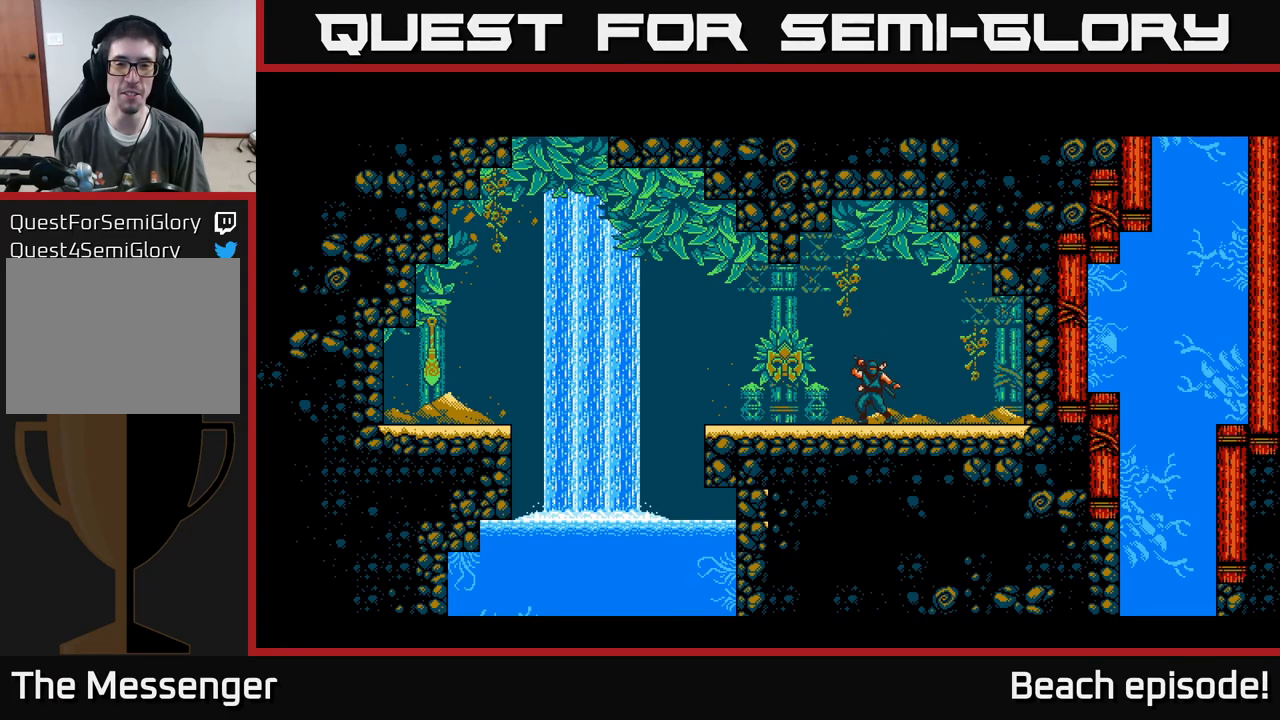
Gameplay with a controller (Xbox layout); each line is a JSON object with the inputs held at the frame after it. "events" lists button and stick changes between this image and that frame as [ms after this image, input, new state], when the widget could be followed in between. Not read: right_stick.
{"buttons": ["DPAD_LEFT"], "left_stick": "center", "events": [[333, "DPAD_LEFT", "down"]]}
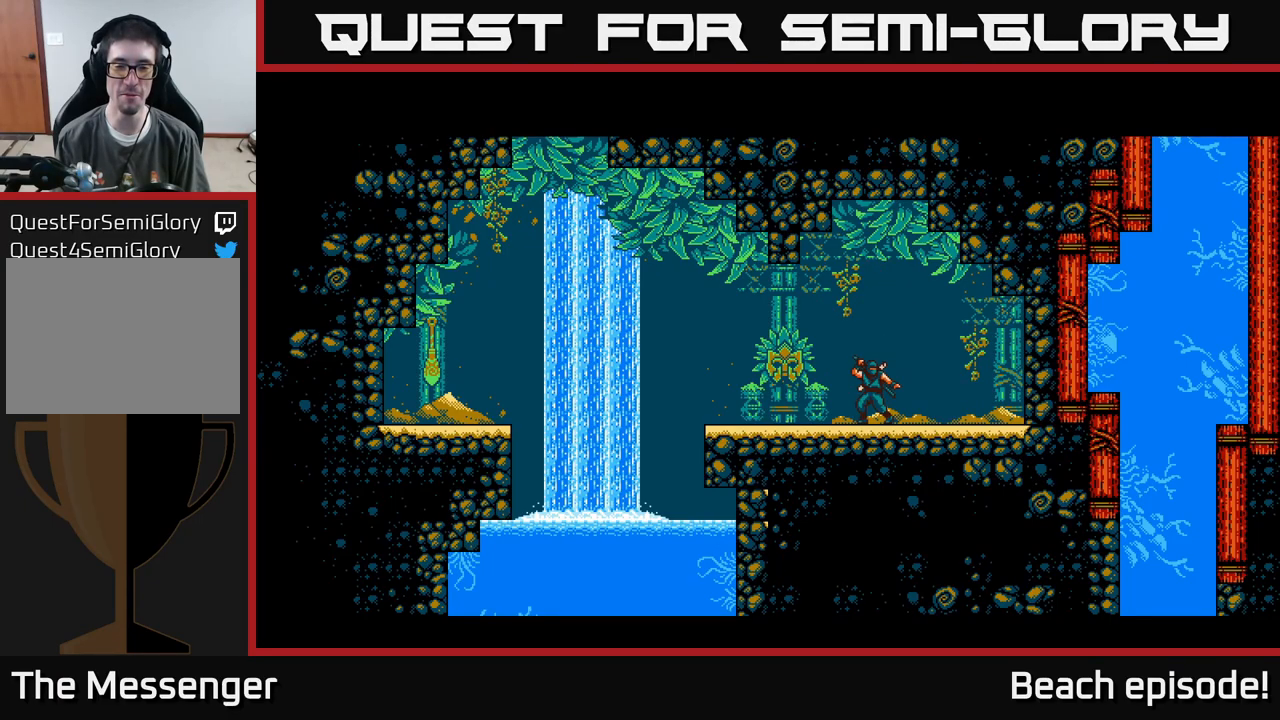
{"buttons": ["DPAD_LEFT"], "left_stick": "center", "events": [[100, "DPAD_LEFT", "up"], [483, "DPAD_LEFT", "down"]]}
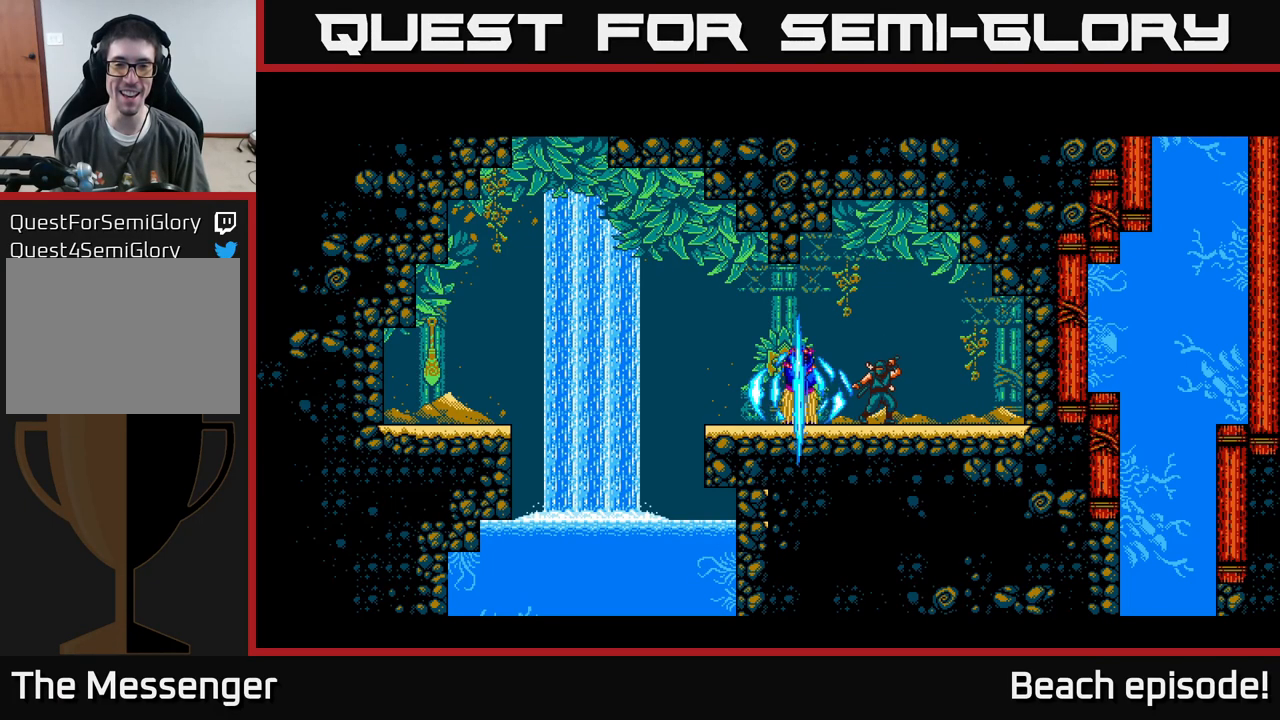
{"buttons": [], "left_stick": "center", "events": [[183, "DPAD_LEFT", "up"]]}
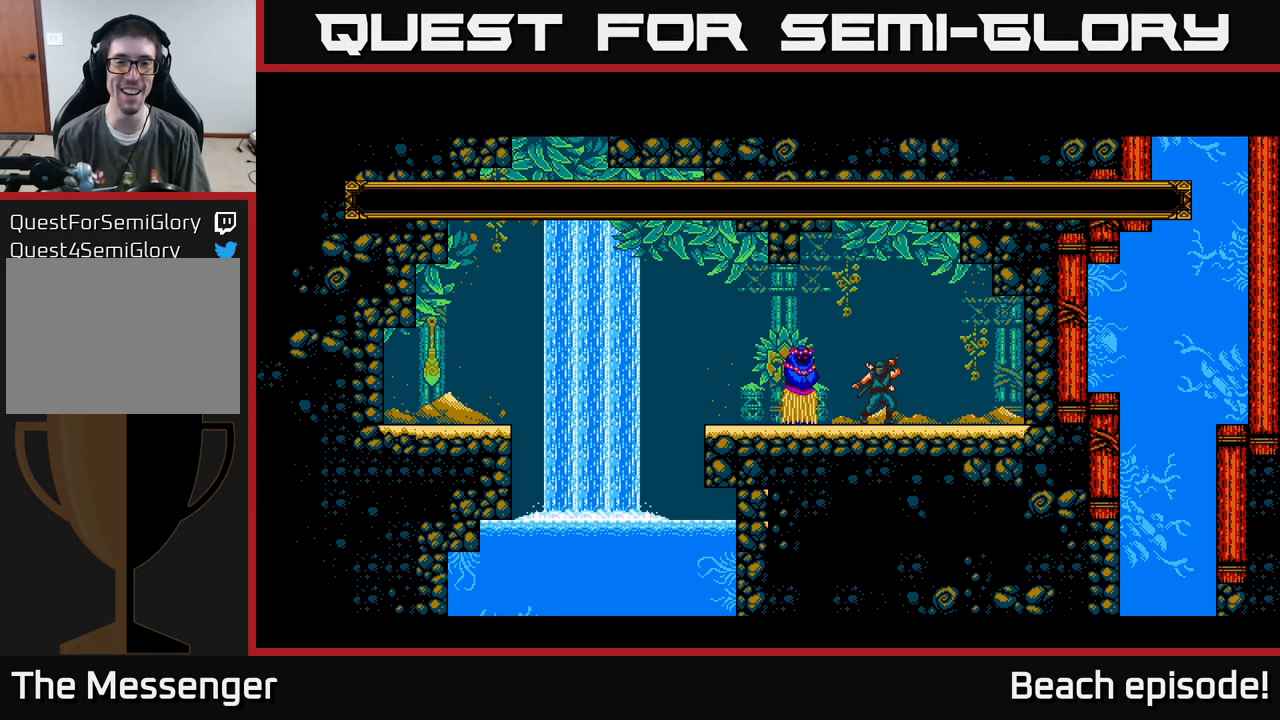
{"buttons": [], "left_stick": "center", "events": []}
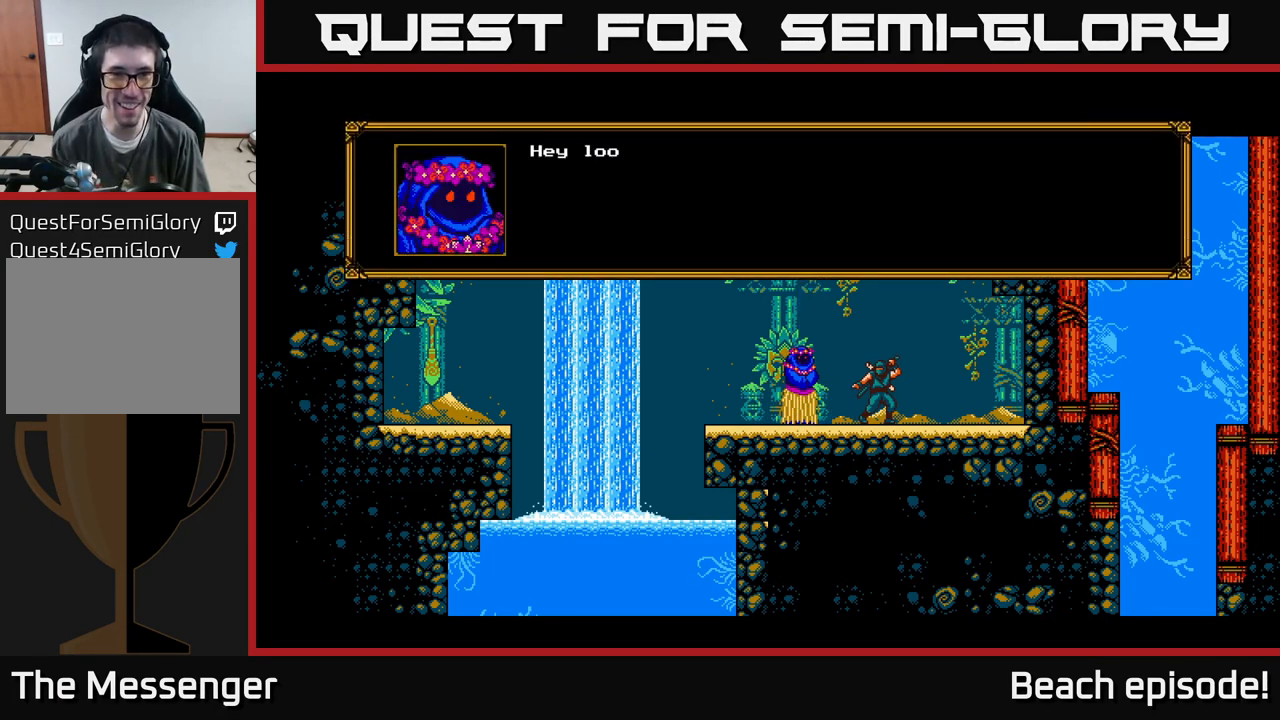
{"buttons": [], "left_stick": "center", "events": []}
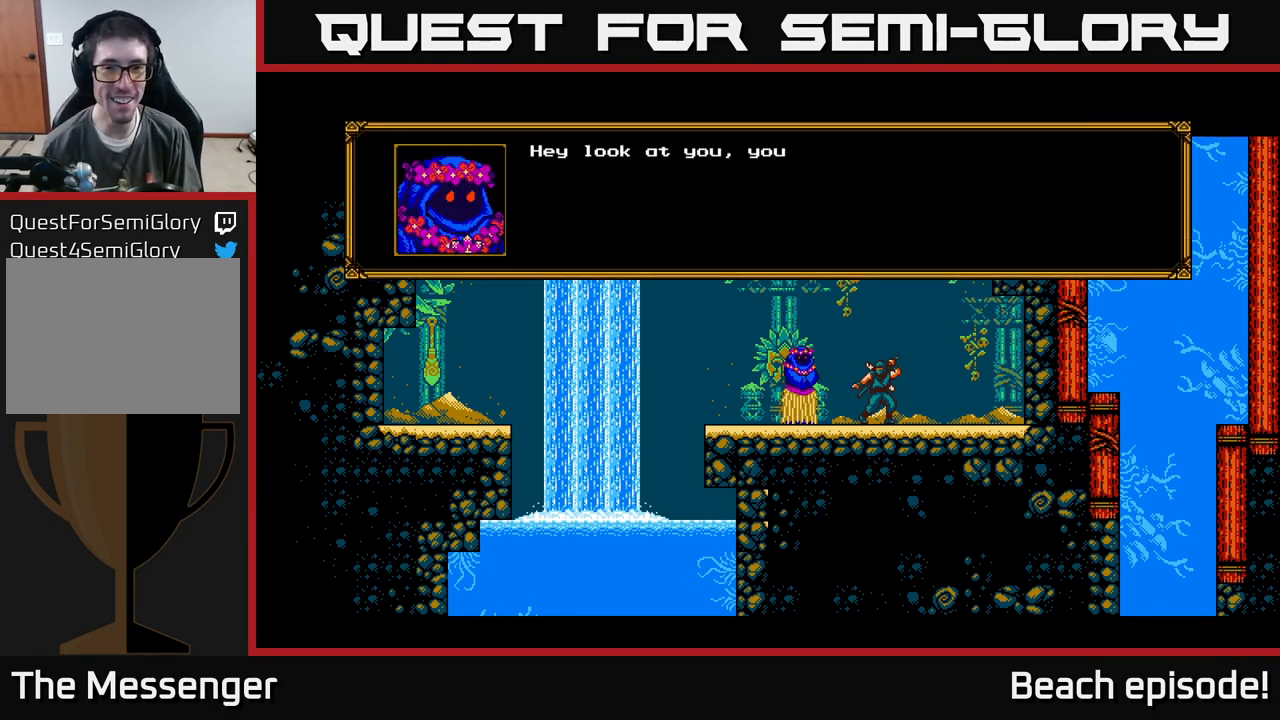
{"buttons": [], "left_stick": "center", "events": []}
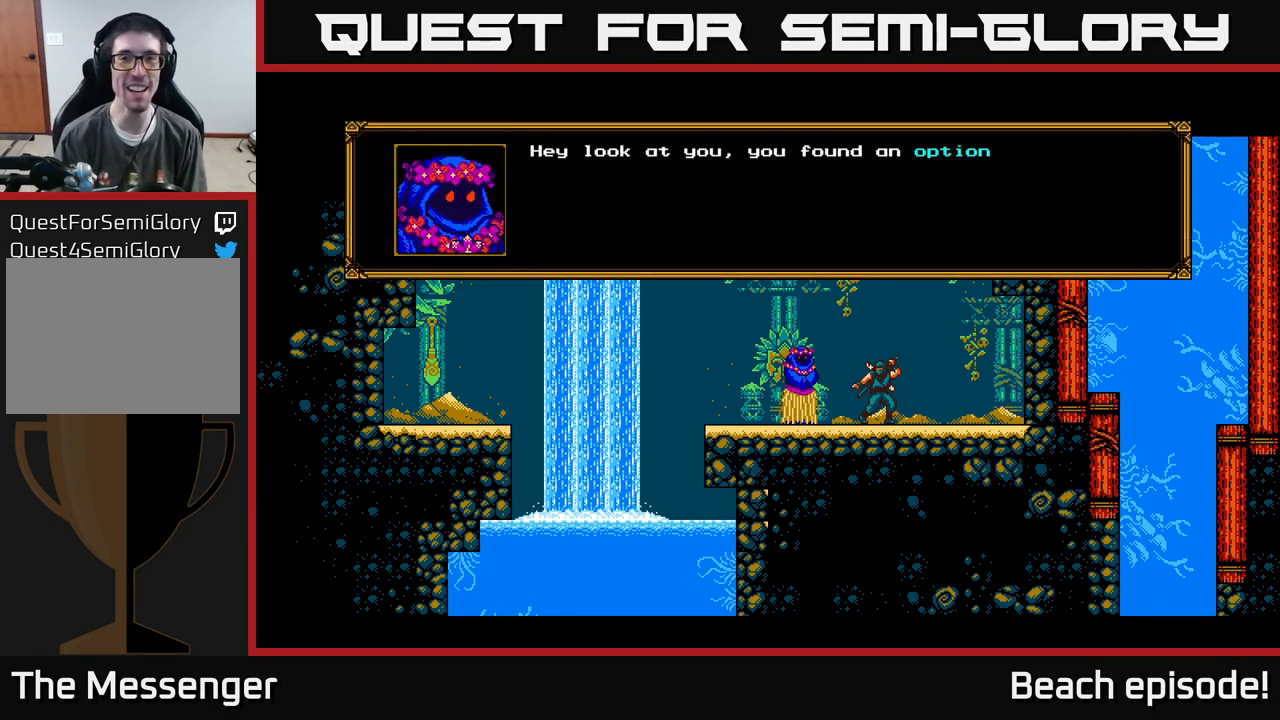
{"buttons": [], "left_stick": "center", "events": []}
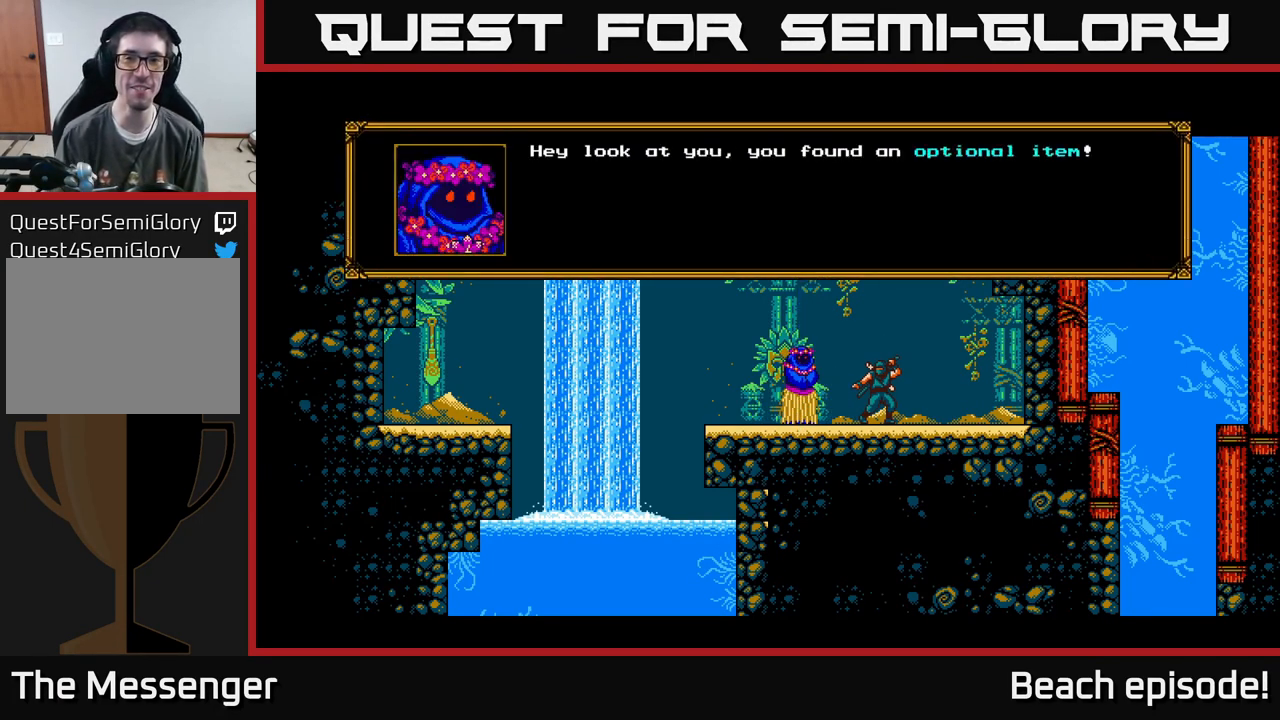
{"buttons": ["A"], "left_stick": "center", "events": [[433, "A", "down"]]}
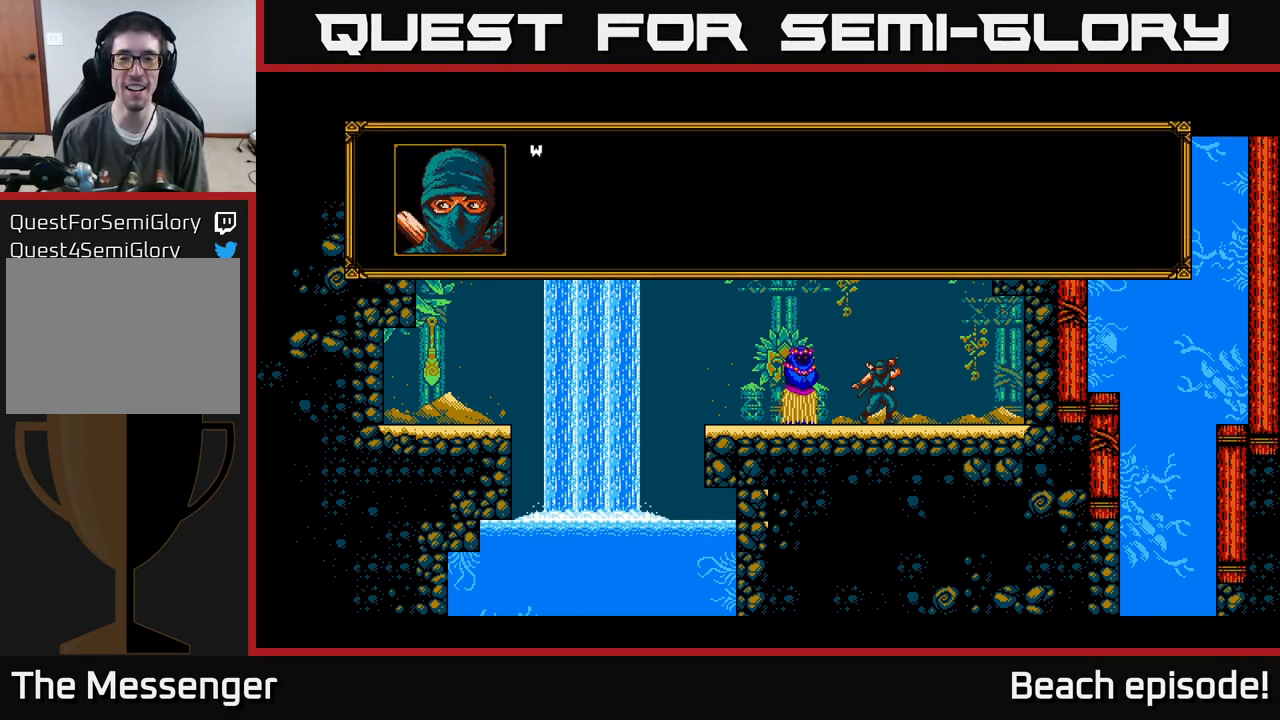
{"buttons": [], "left_stick": "center", "events": [[283, "A", "up"]]}
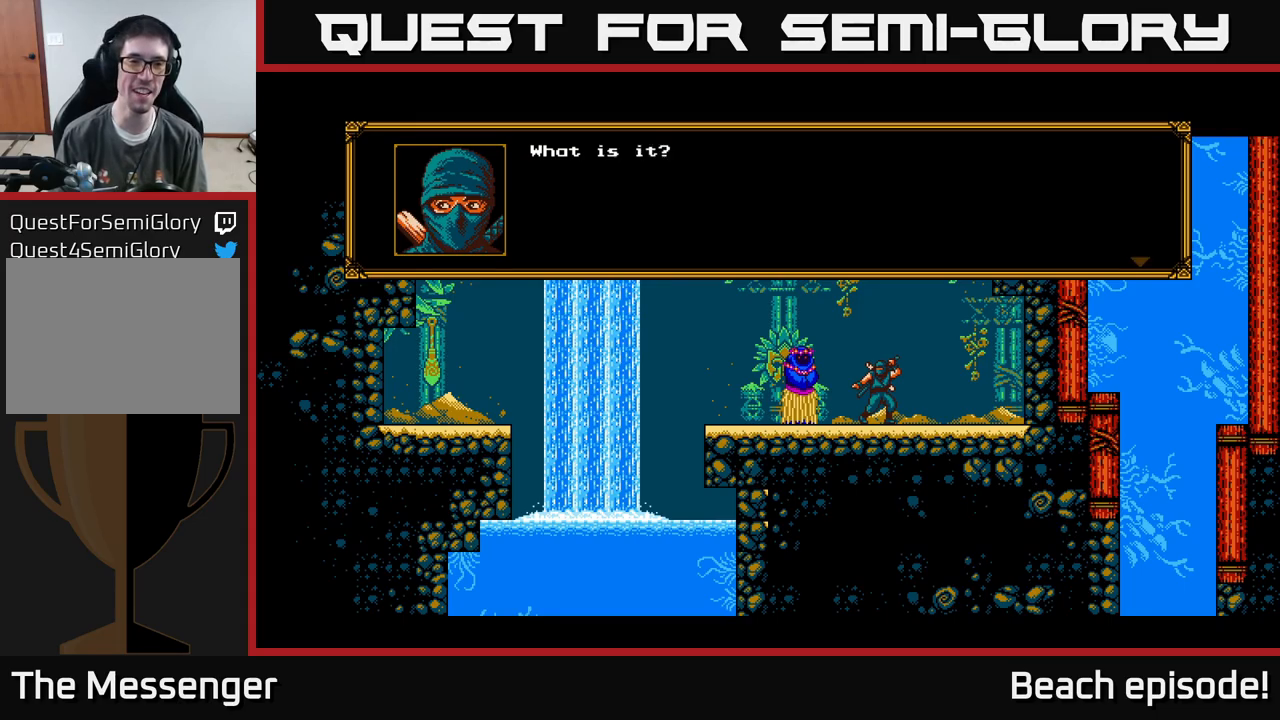
{"buttons": [], "left_stick": "center", "events": [[67, "A", "down"], [350, "A", "up"]]}
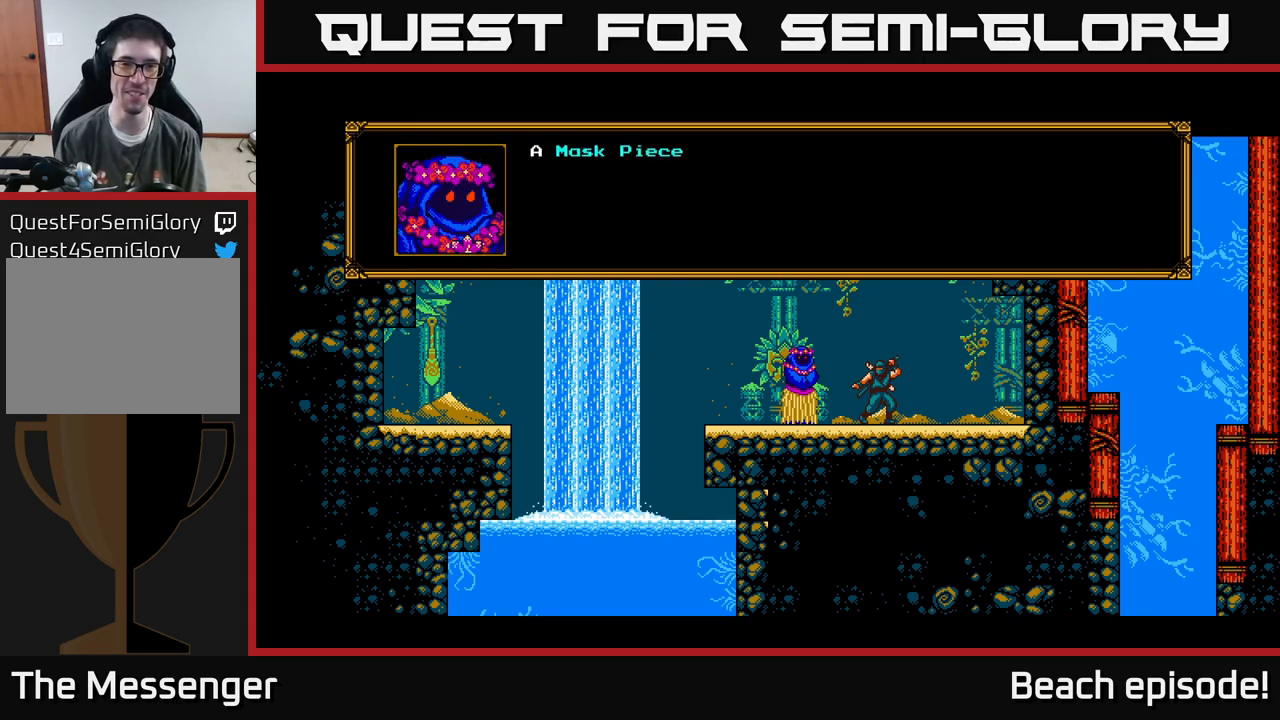
{"buttons": [], "left_stick": "center", "events": []}
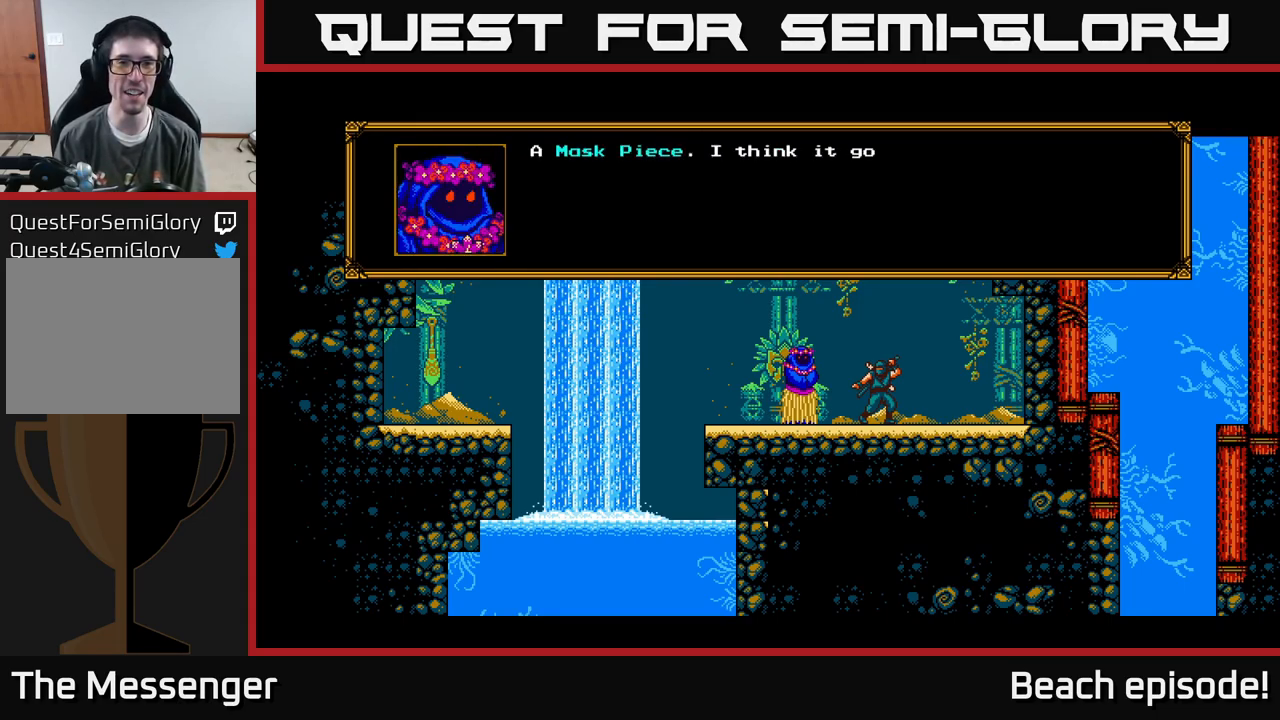
{"buttons": [], "left_stick": "center", "events": []}
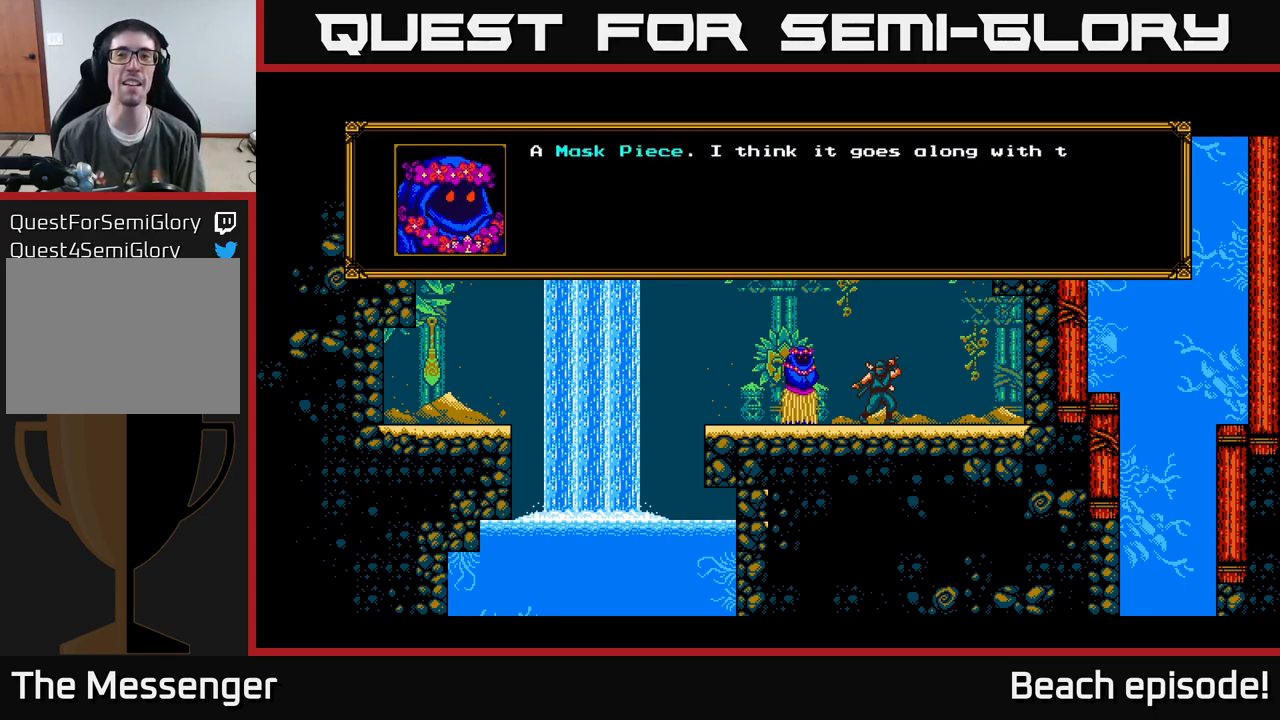
{"buttons": [], "left_stick": "center", "events": []}
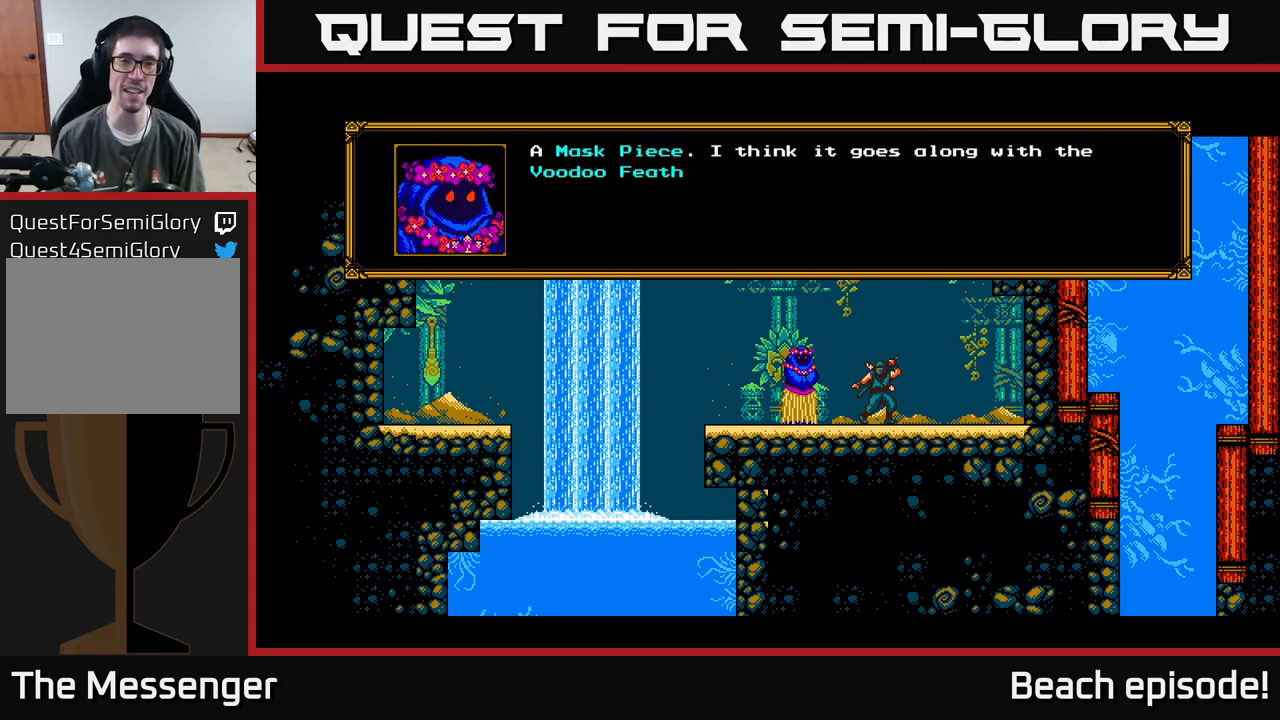
{"buttons": [], "left_stick": "center", "events": []}
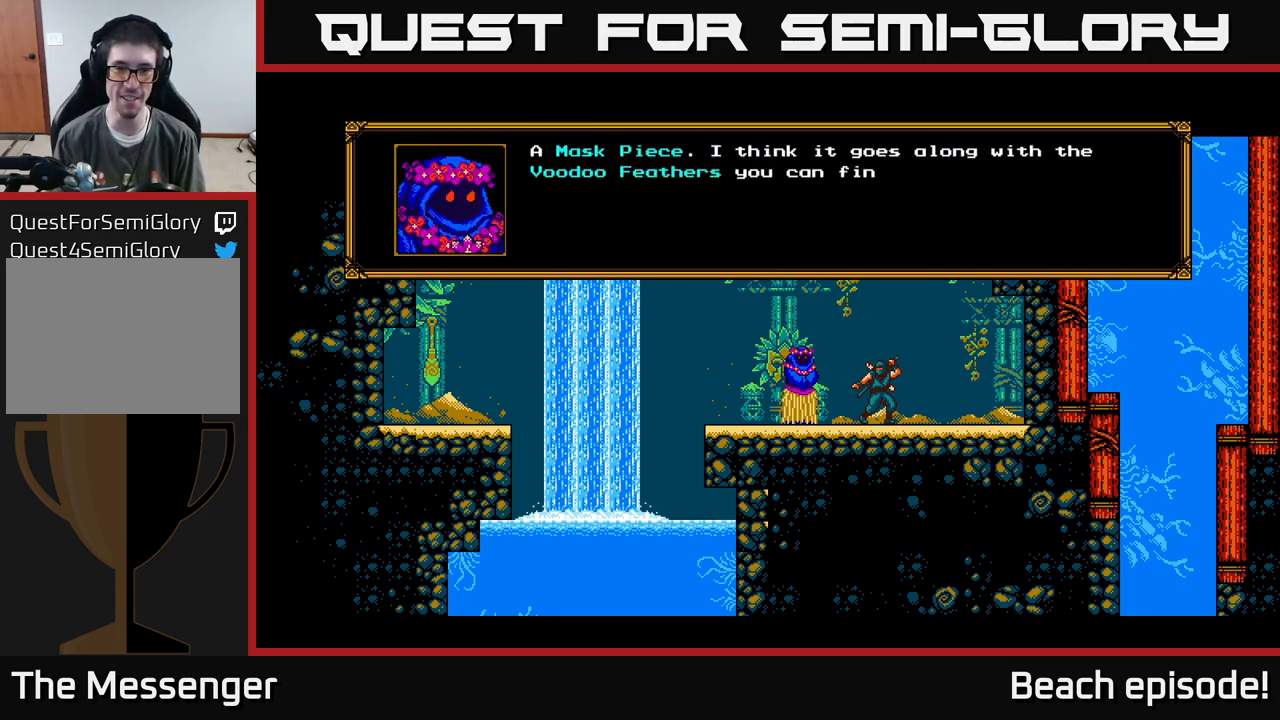
{"buttons": [], "left_stick": "center", "events": []}
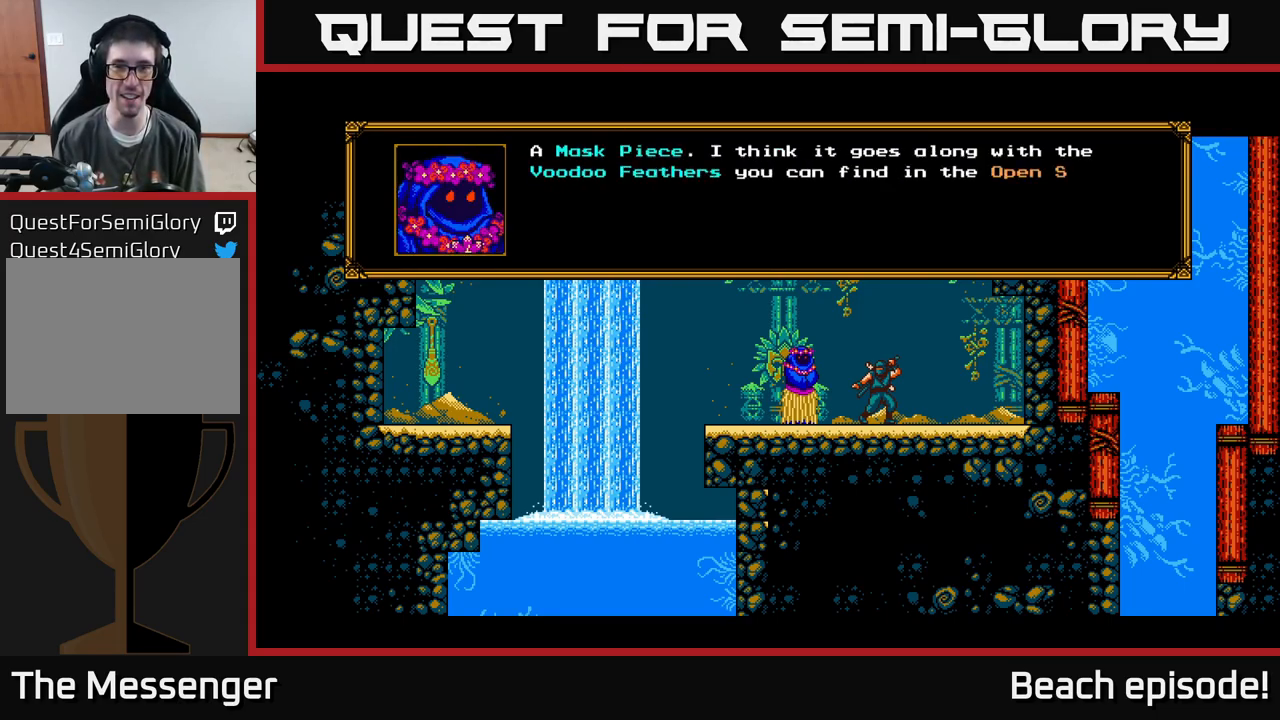
{"buttons": [], "left_stick": "center", "events": []}
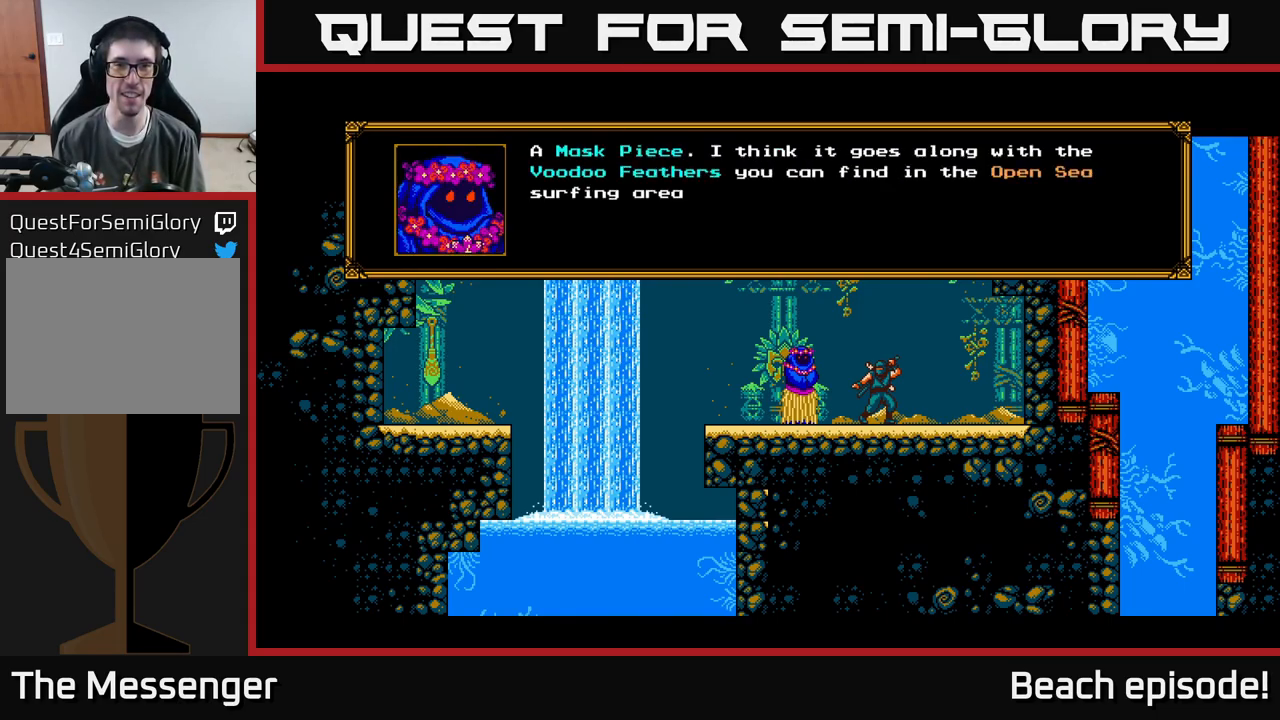
{"buttons": [], "left_stick": "center", "events": []}
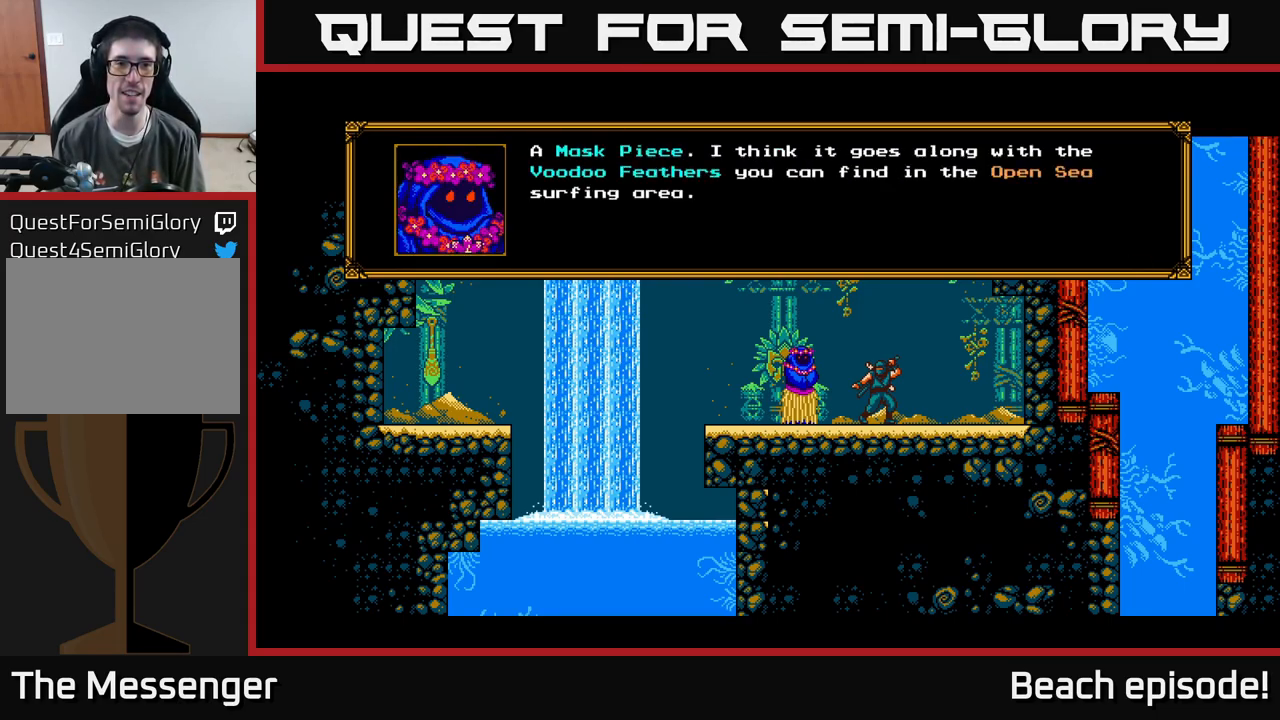
{"buttons": [], "left_stick": "center", "events": [[17, "A", "down"], [250, "A", "up"]]}
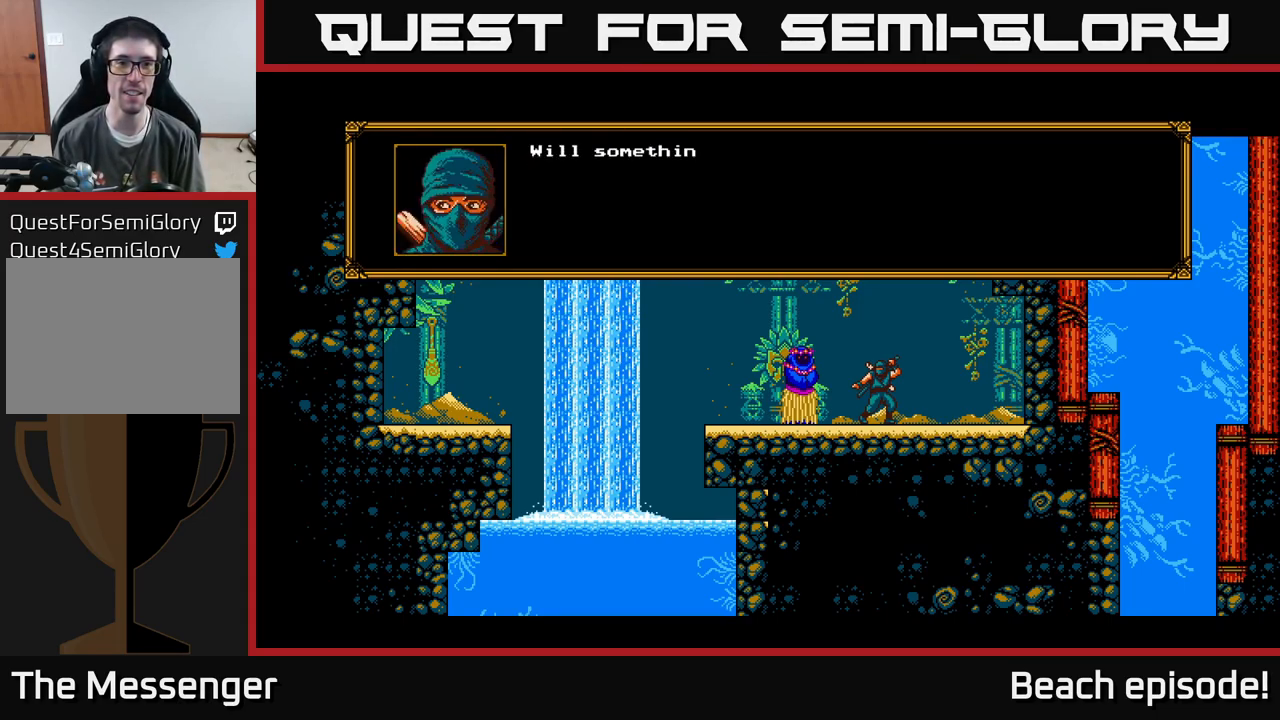
{"buttons": [], "left_stick": "center", "events": [[84, "A", "down"], [384, "A", "up"]]}
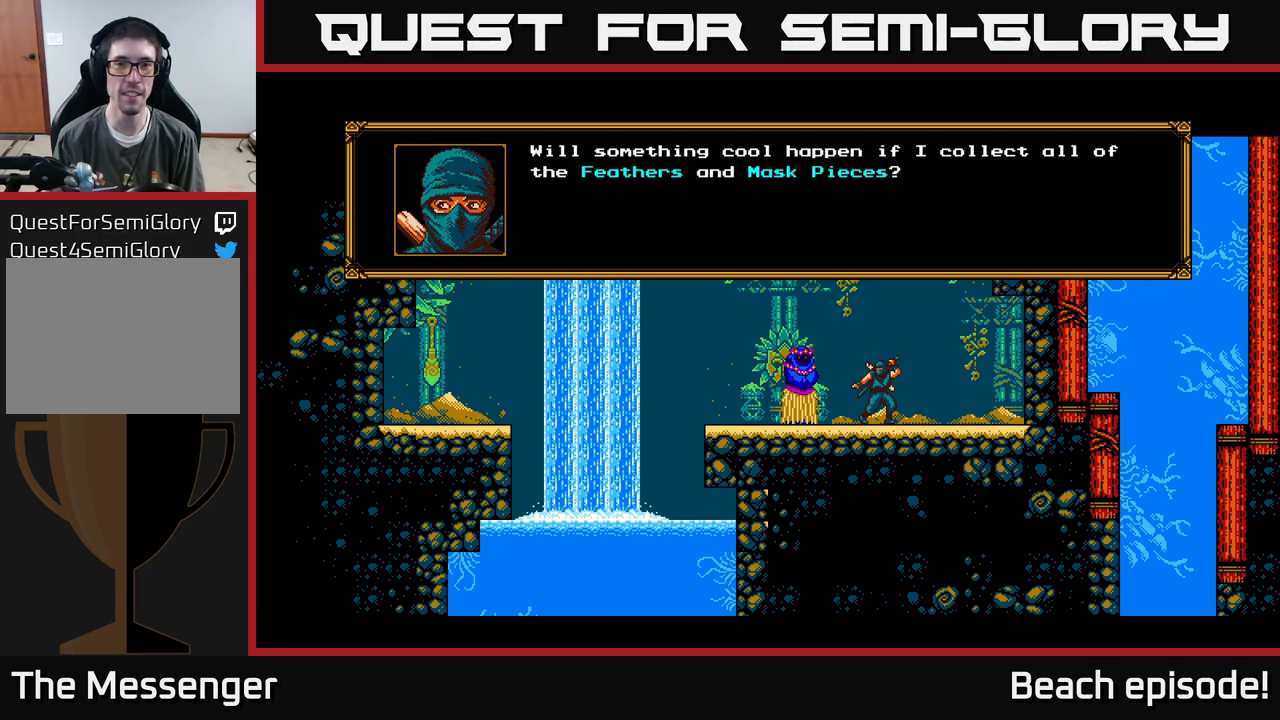
{"buttons": [], "left_stick": "center", "events": []}
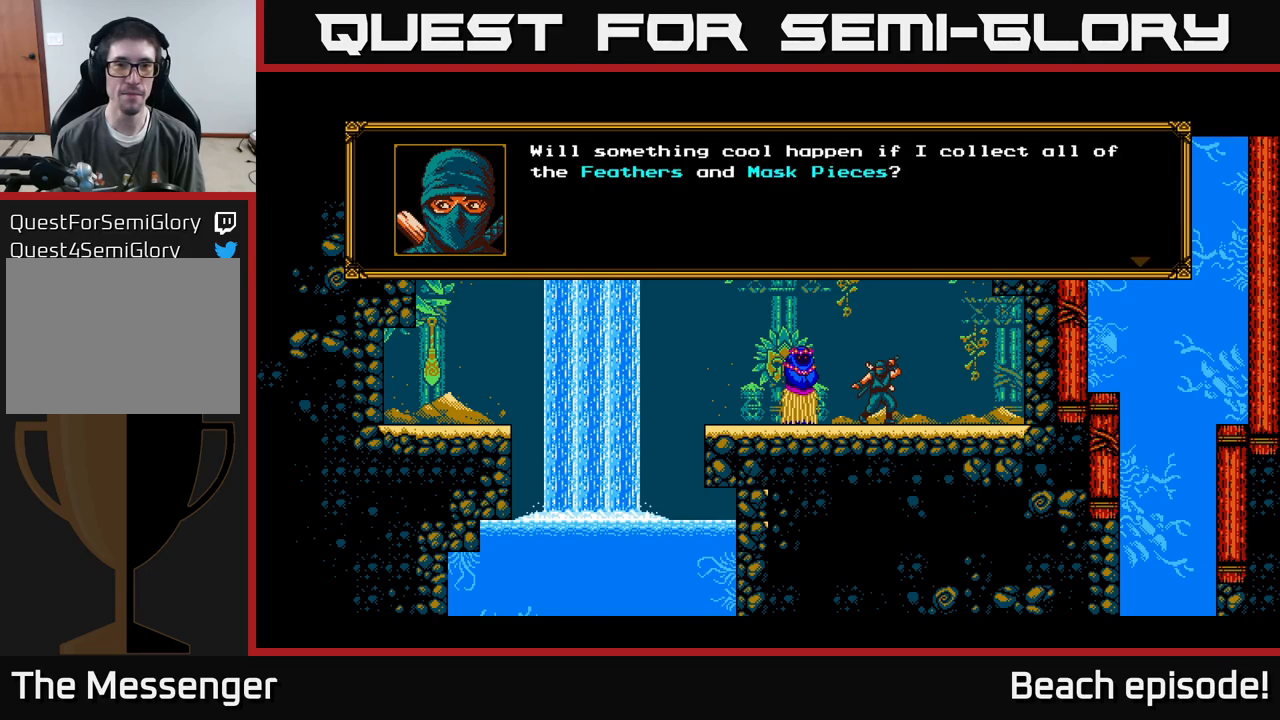
{"buttons": ["A"], "left_stick": "center", "events": [[150, "A", "down"], [333, "A", "up"], [500, "A", "down"]]}
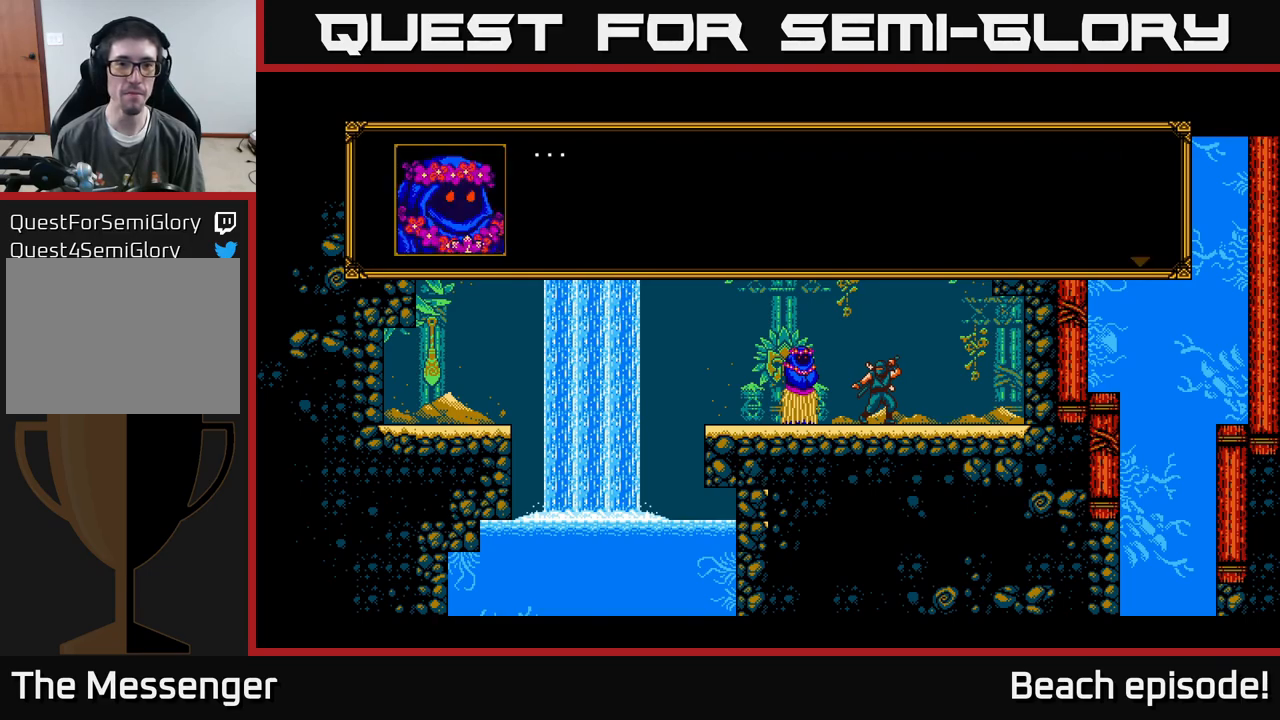
{"buttons": [], "left_stick": "center", "events": [[200, "A", "up"]]}
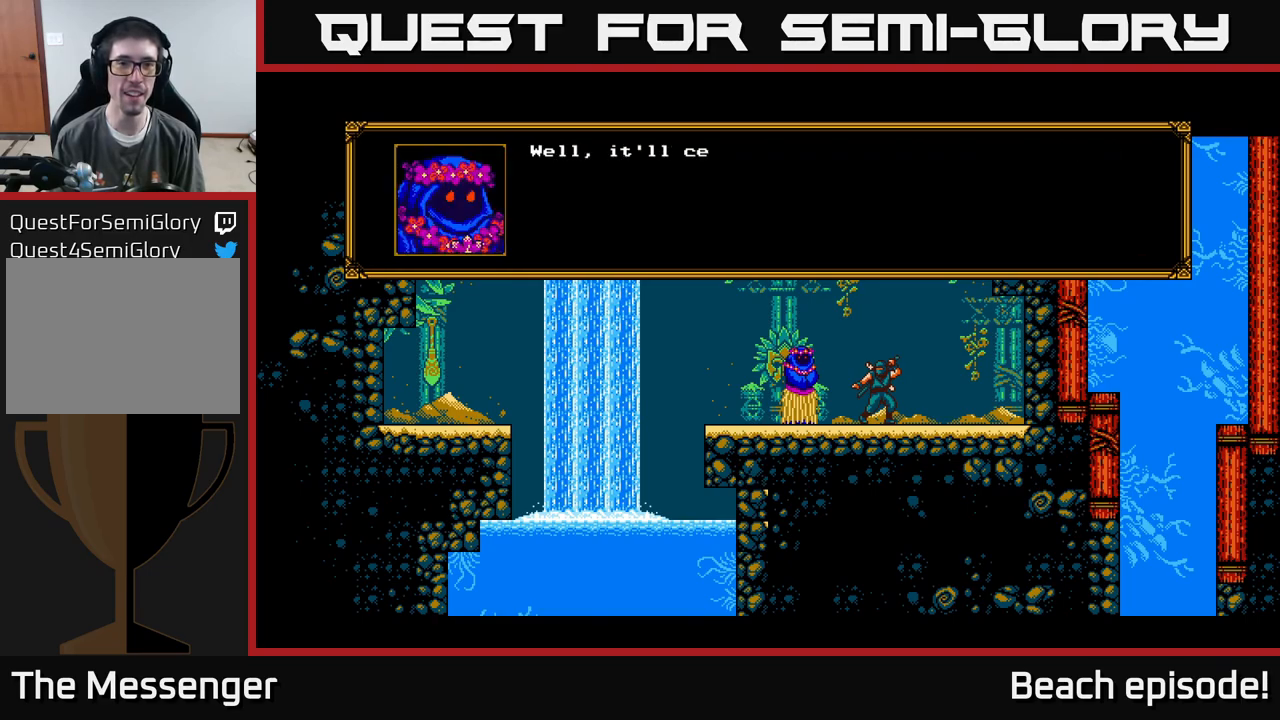
{"buttons": [], "left_stick": "center", "events": [[16, "A", "down"], [150, "A", "up"]]}
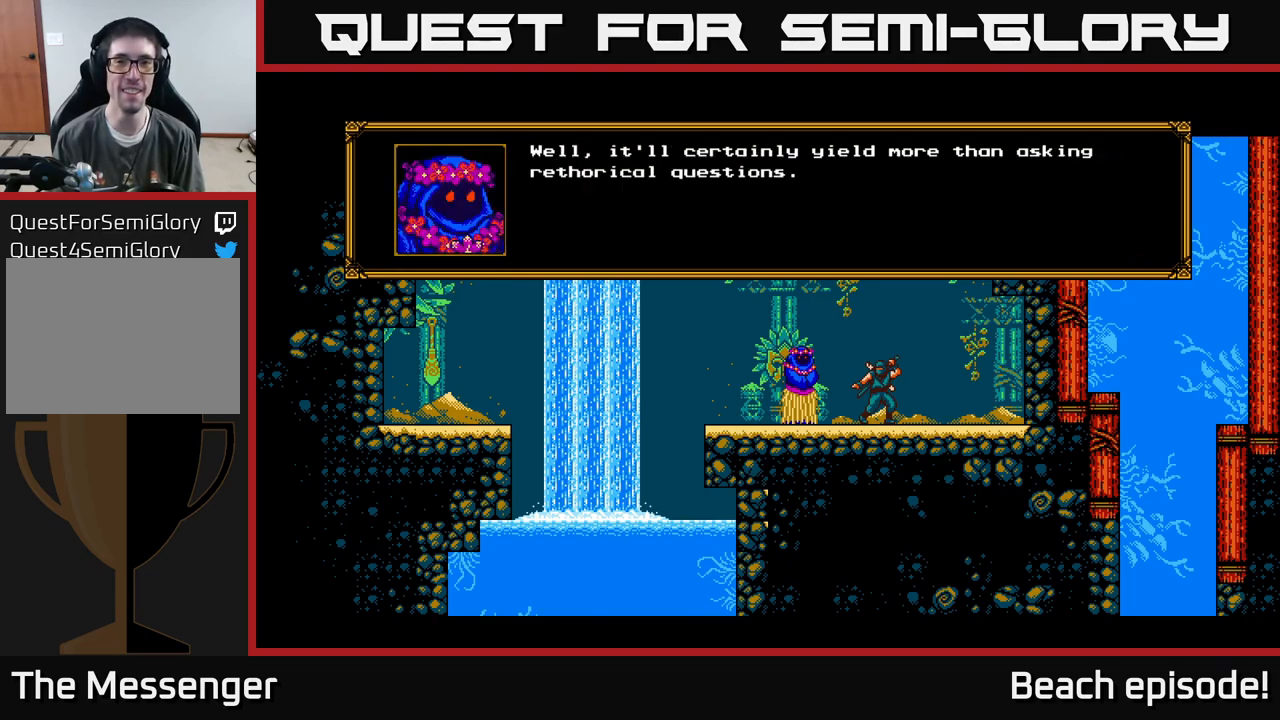
{"buttons": [], "left_stick": "center", "events": []}
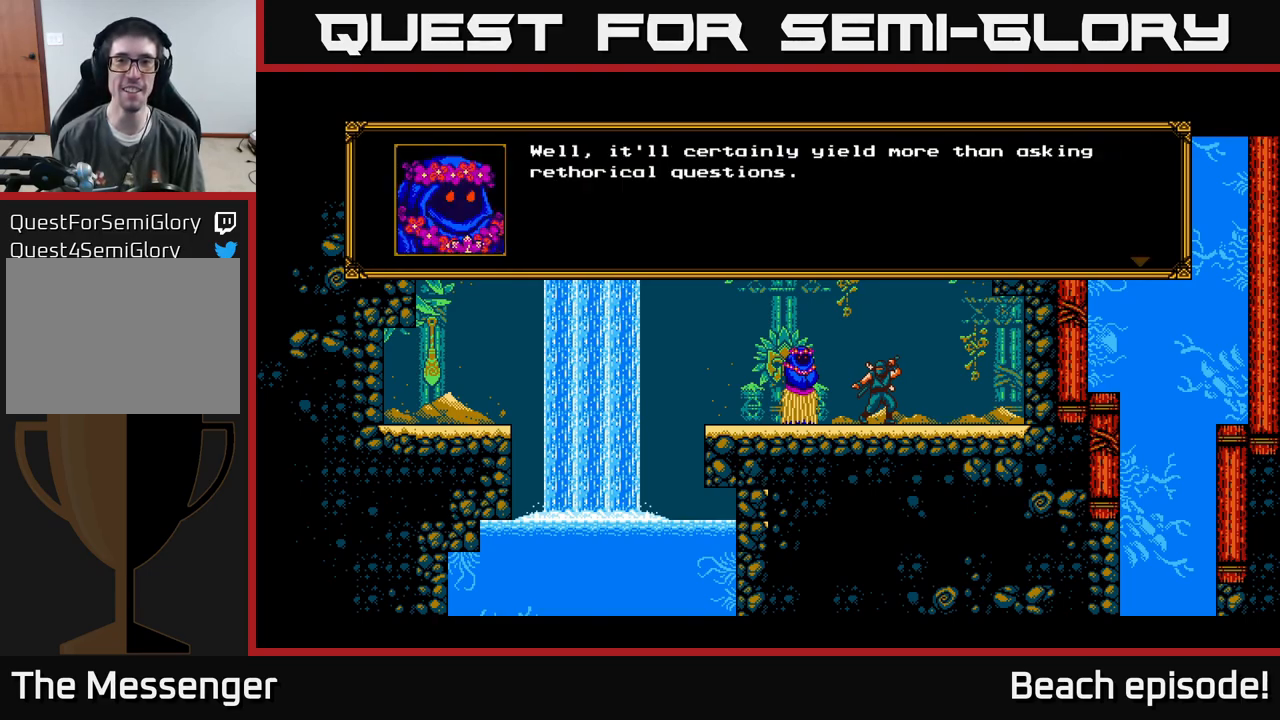
{"buttons": [], "left_stick": "center", "events": []}
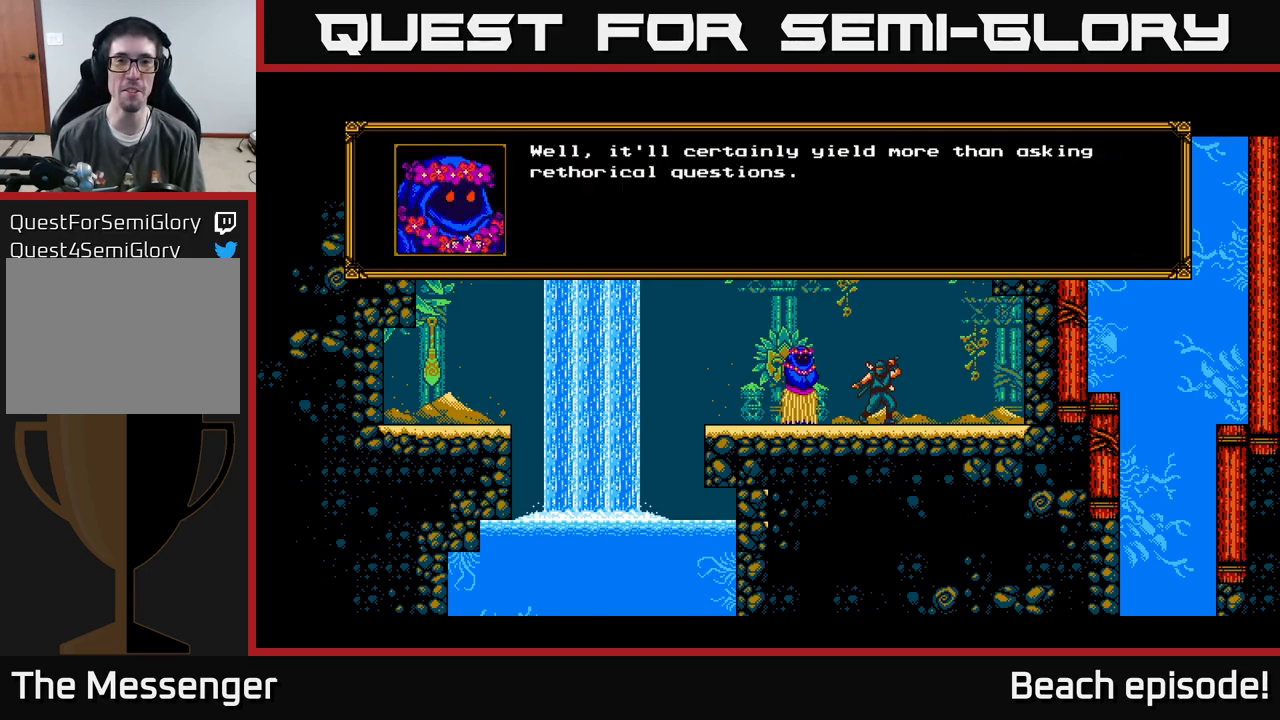
{"buttons": [], "left_stick": "center", "events": [[133, "A", "down"], [383, "A", "up"]]}
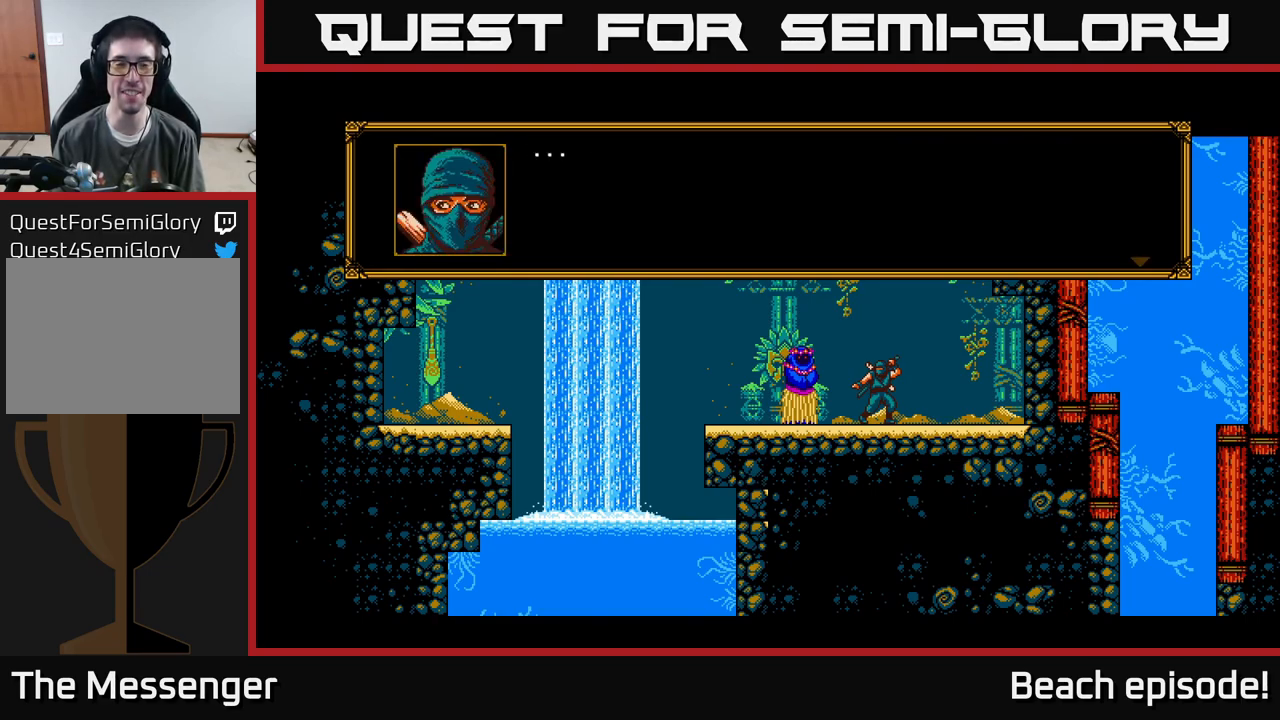
{"buttons": [], "left_stick": "center", "events": [[233, "A", "down"], [483, "A", "up"]]}
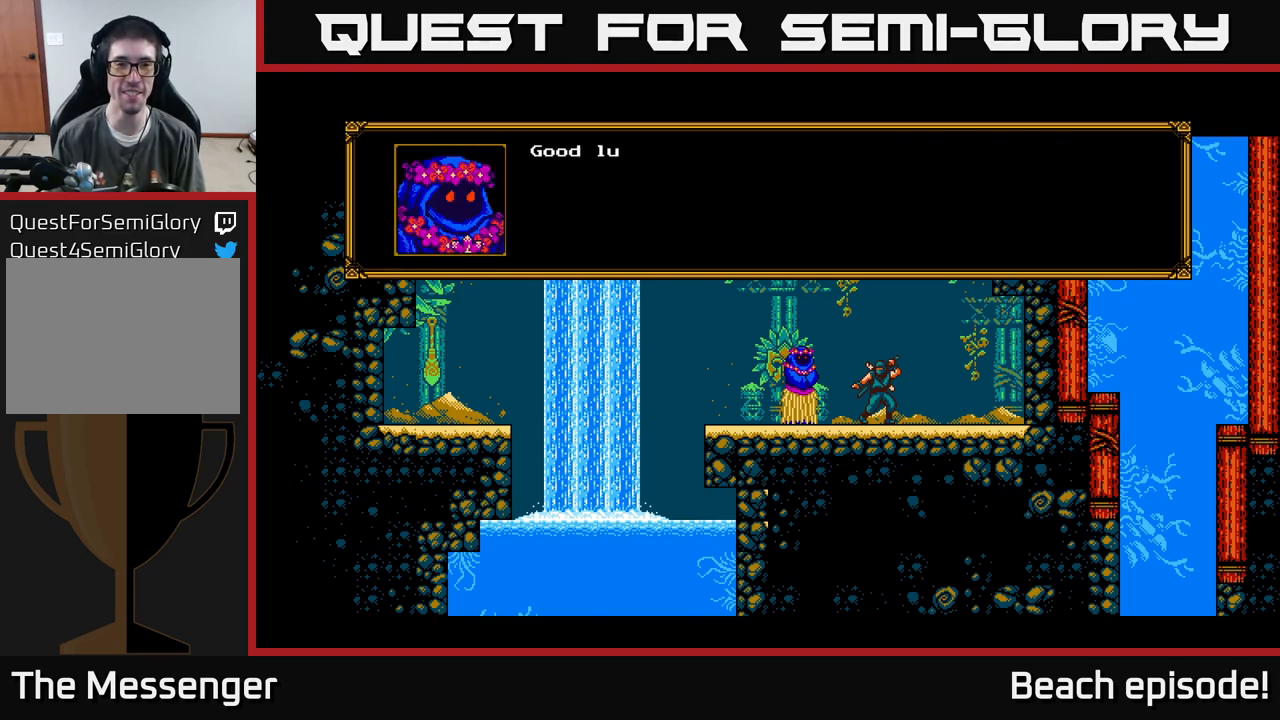
{"buttons": [], "left_stick": "center", "events": [[250, "A", "down"], [450, "A", "up"]]}
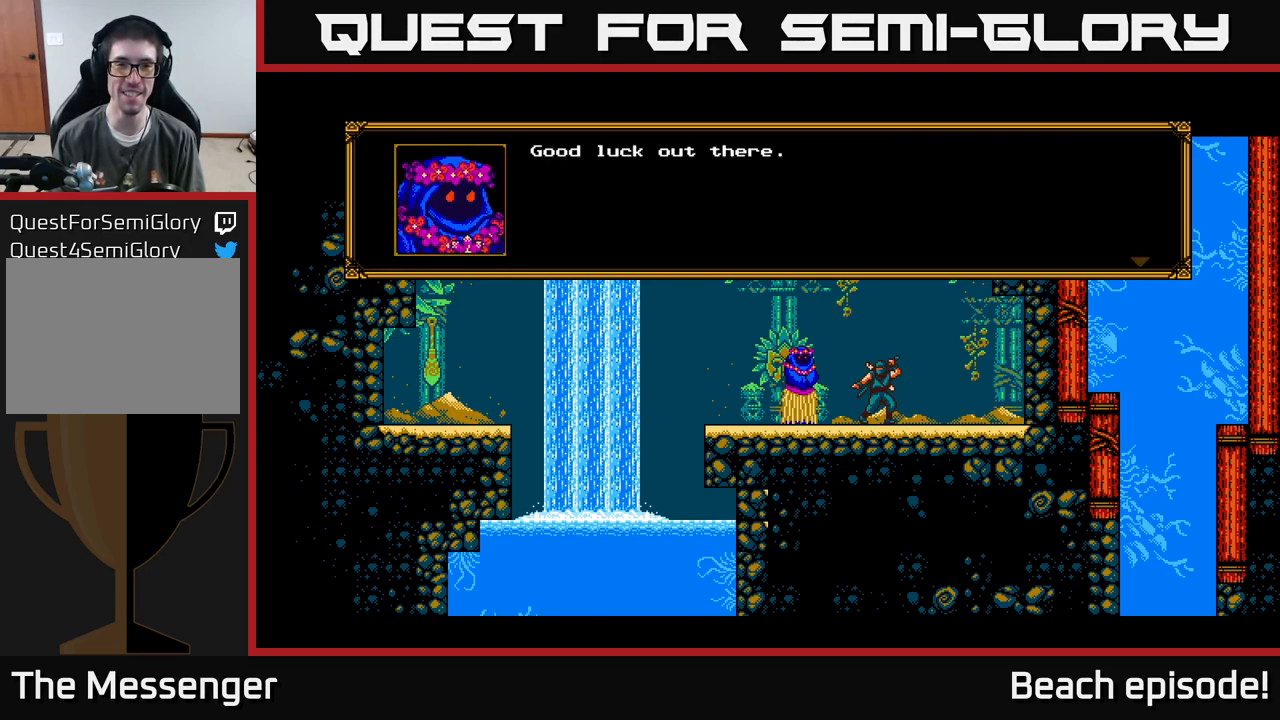
{"buttons": ["DPAD_LEFT"], "left_stick": "center", "events": [[166, "A", "down"], [333, "A", "up"], [433, "DPAD_LEFT", "down"]]}
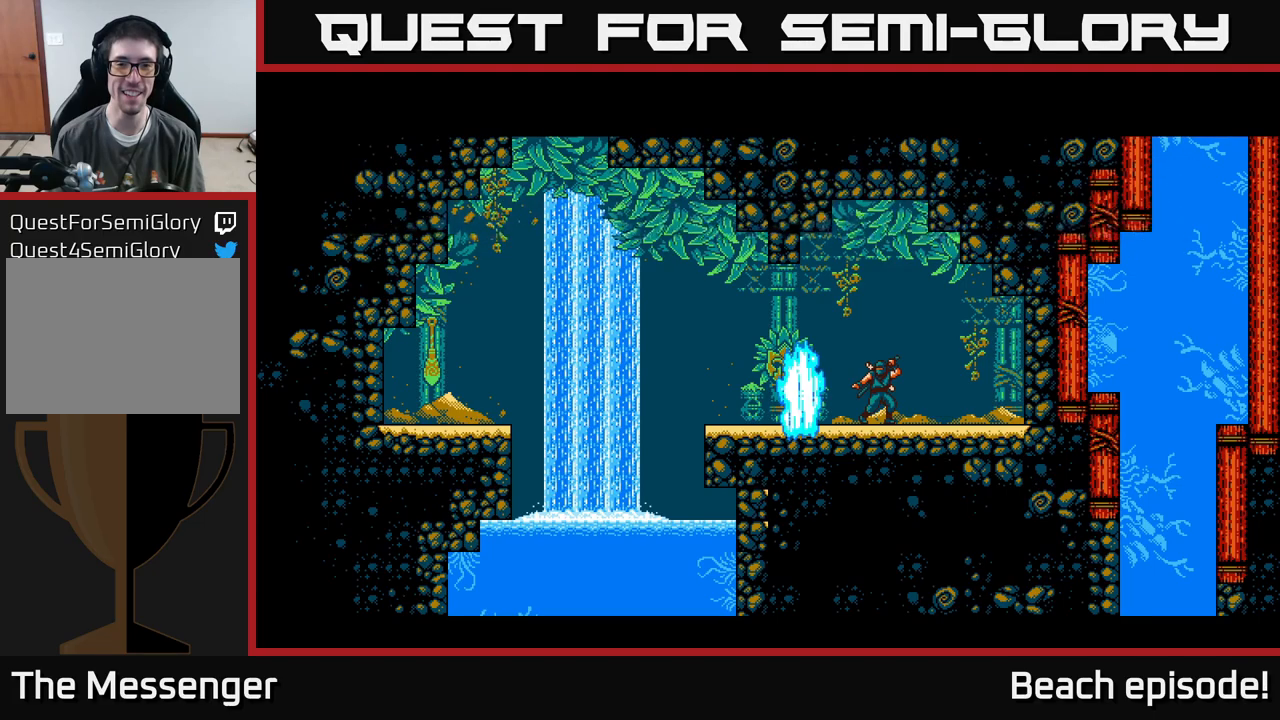
{"buttons": ["DPAD_LEFT"], "left_stick": "center", "events": [[200, "DPAD_LEFT", "up"], [300, "DPAD_LEFT", "down"]]}